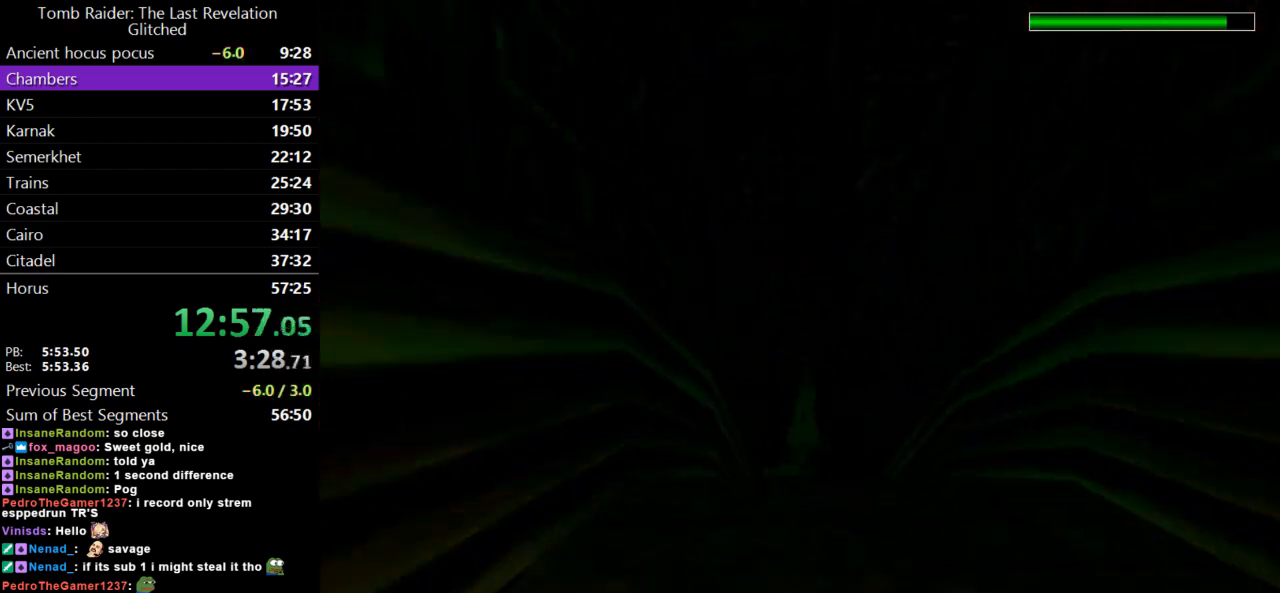
Gameplay with keyboard; each line is a JSON object with the keys held at the frame after it. "events" lists presses ("down") and releases ("up") of "action", "dash", "down", "duck", "flare", "guns", "inv", "jump", "left", "lmed", "look", "lstep", "pause", "right", "roll", "roll2", "rstep", "up" and "walk" between this image and that frame as [ms after this image, input, new state], when the widget could be followed in between. No other keys are recorded. Mouse input is not recorded. Key names are as the overlay labels them; some are game actions (e.g. jump) rather than physical keys.
{"keys": [], "events": [[167, "dash", "up"], [167, "jump", "up"], [267, "up", "up"]]}
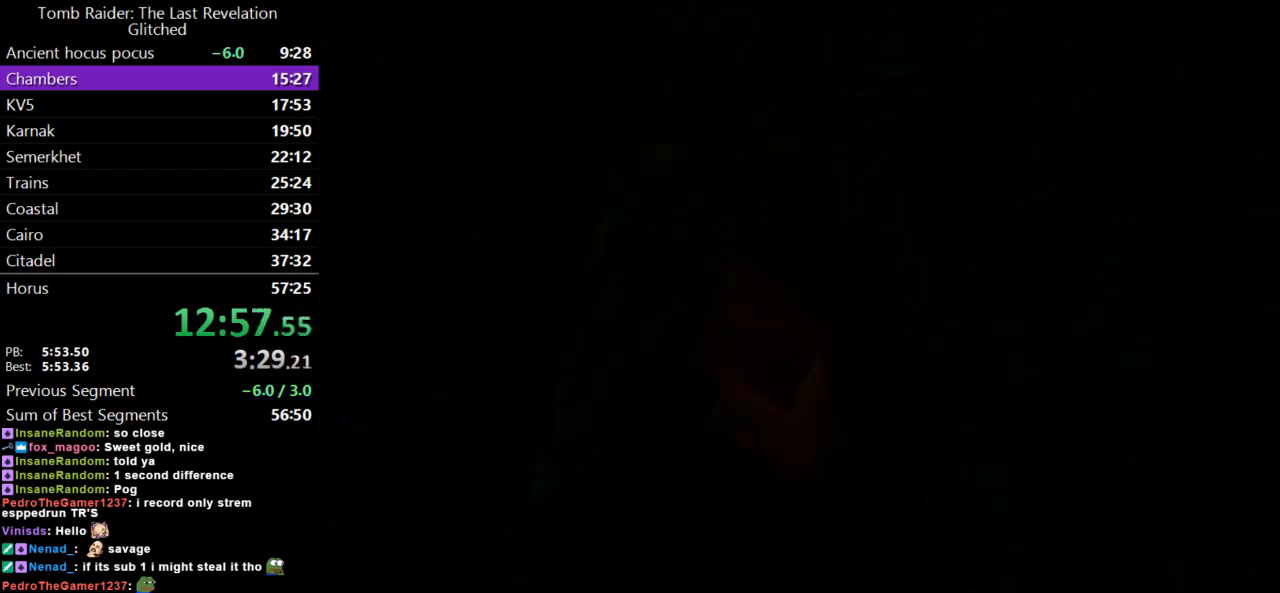
{"keys": [], "events": []}
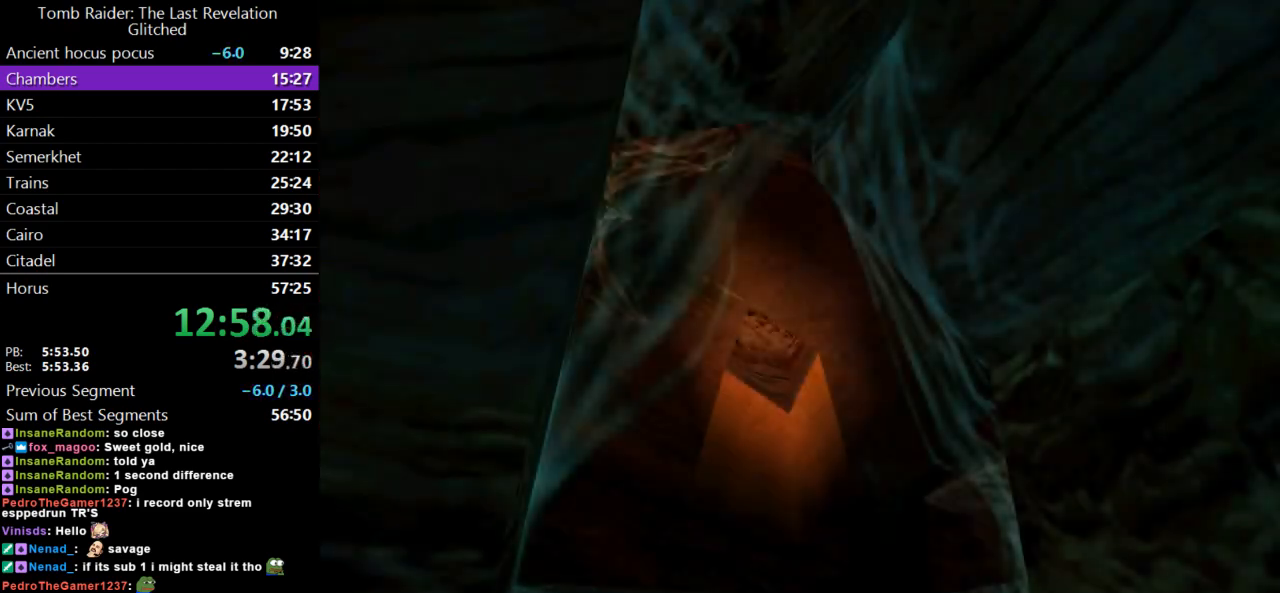
{"keys": [], "events": []}
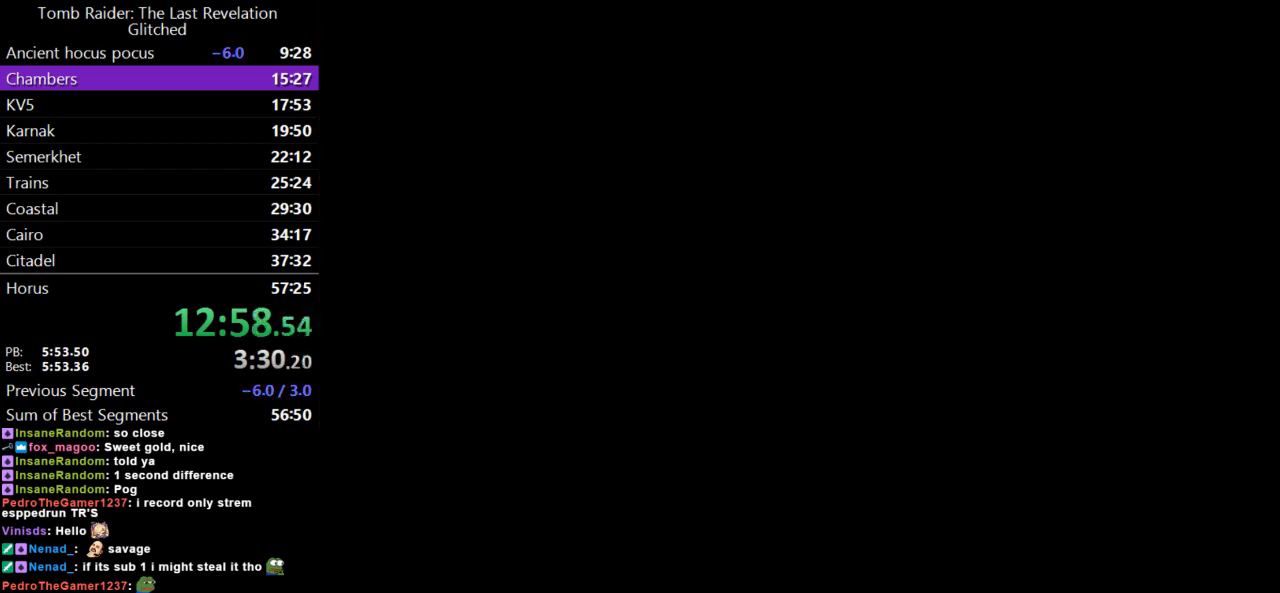
{"keys": ["jump", "right", "up"], "events": [[67, "up", "down"], [133, "jump", "down"], [167, "right", "down"]]}
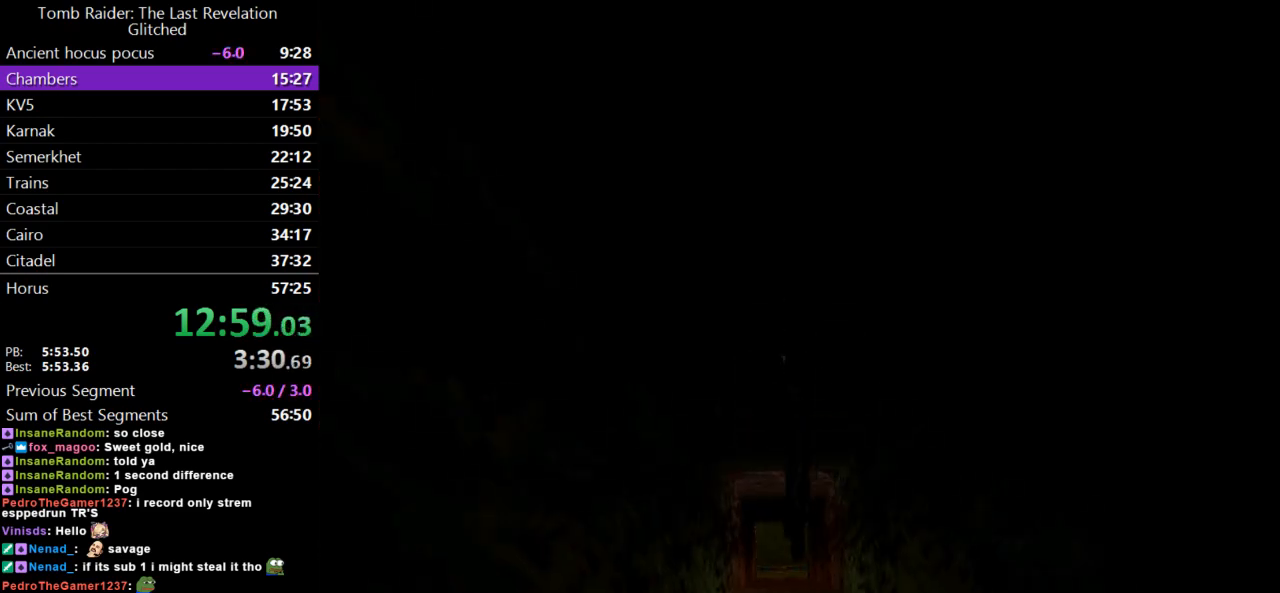
{"keys": ["jump", "up"], "events": [[300, "right", "up"]]}
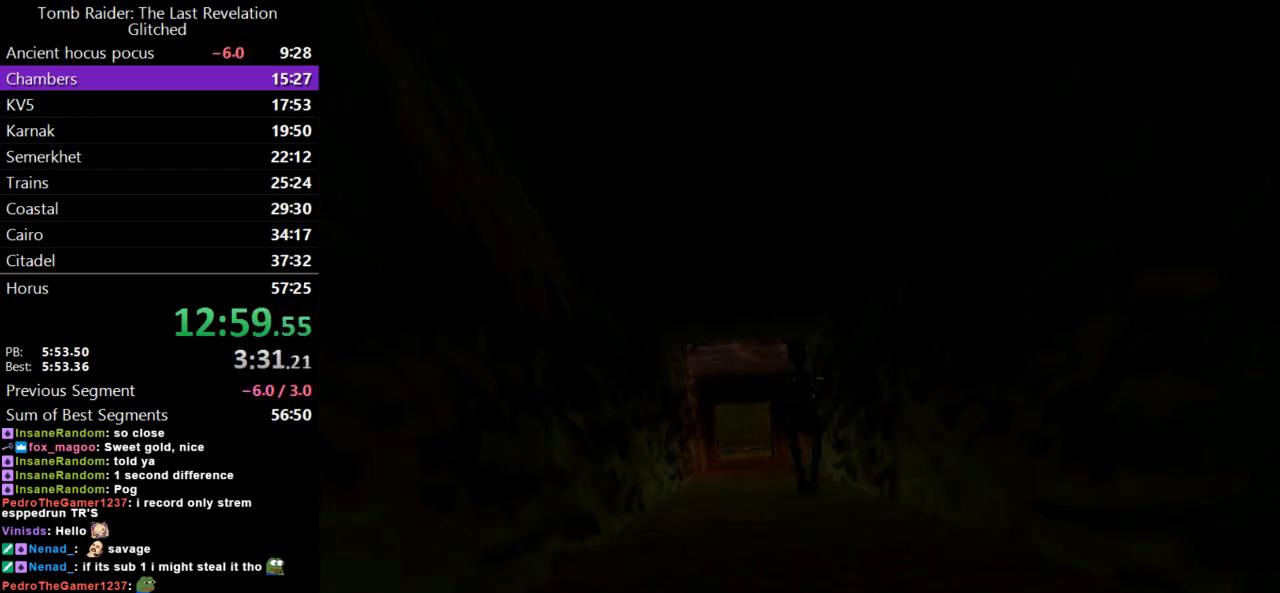
{"keys": ["up"], "events": [[367, "jump", "up"]]}
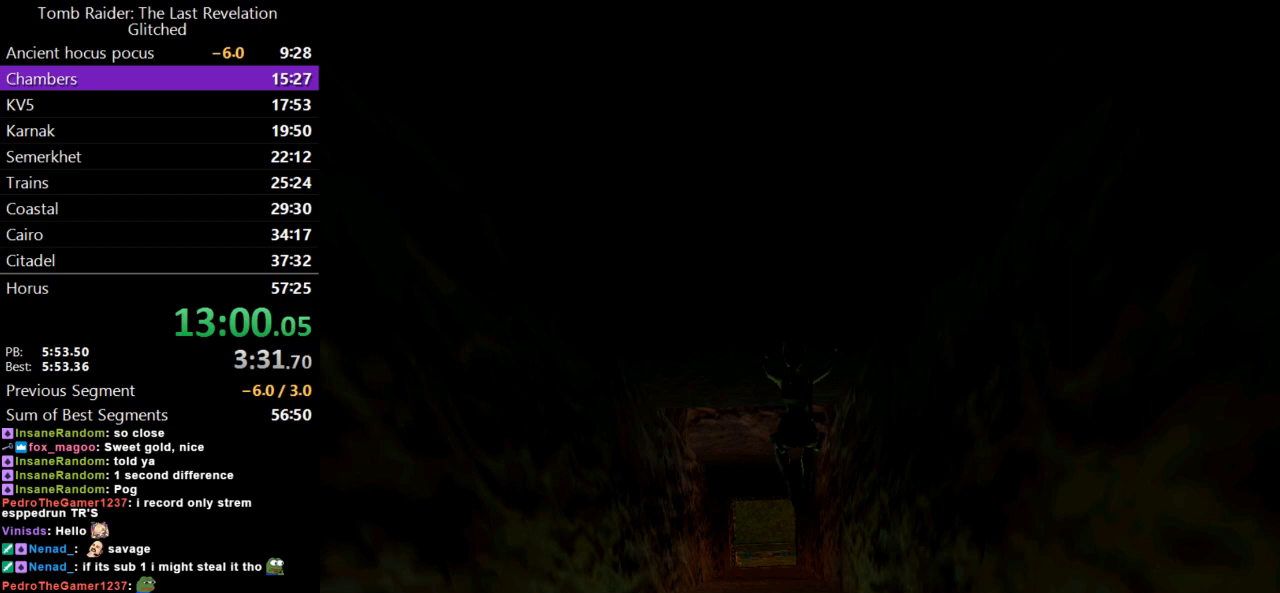
{"keys": ["up"], "events": []}
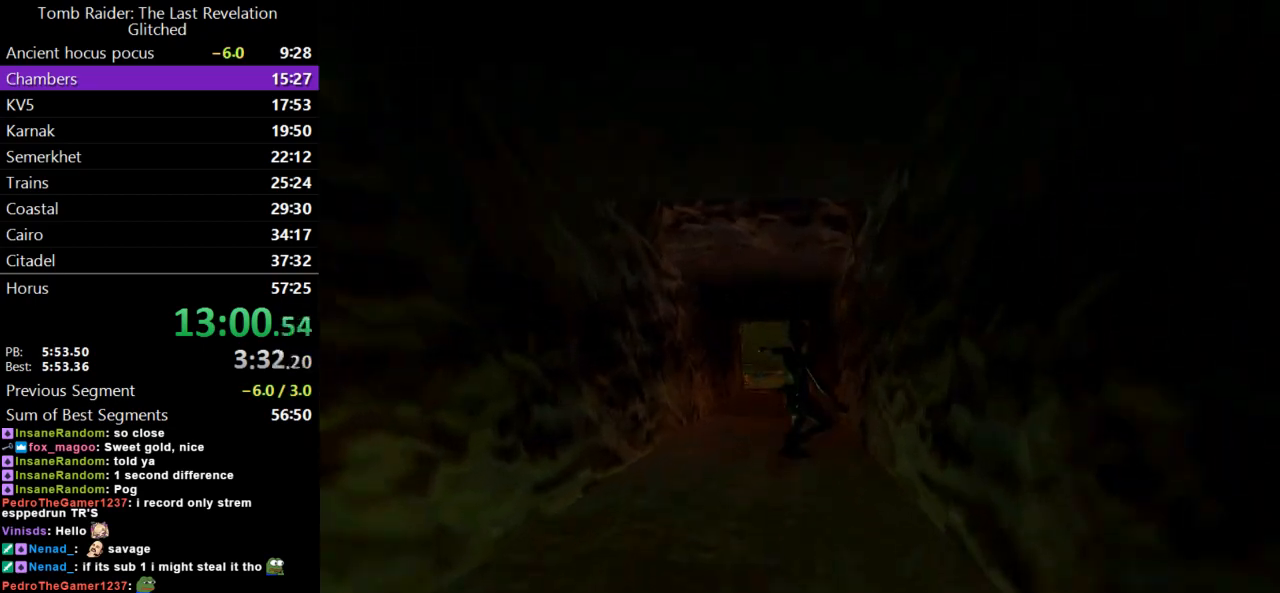
{"keys": ["up"], "events": [[267, "right", "down"], [333, "right", "up"]]}
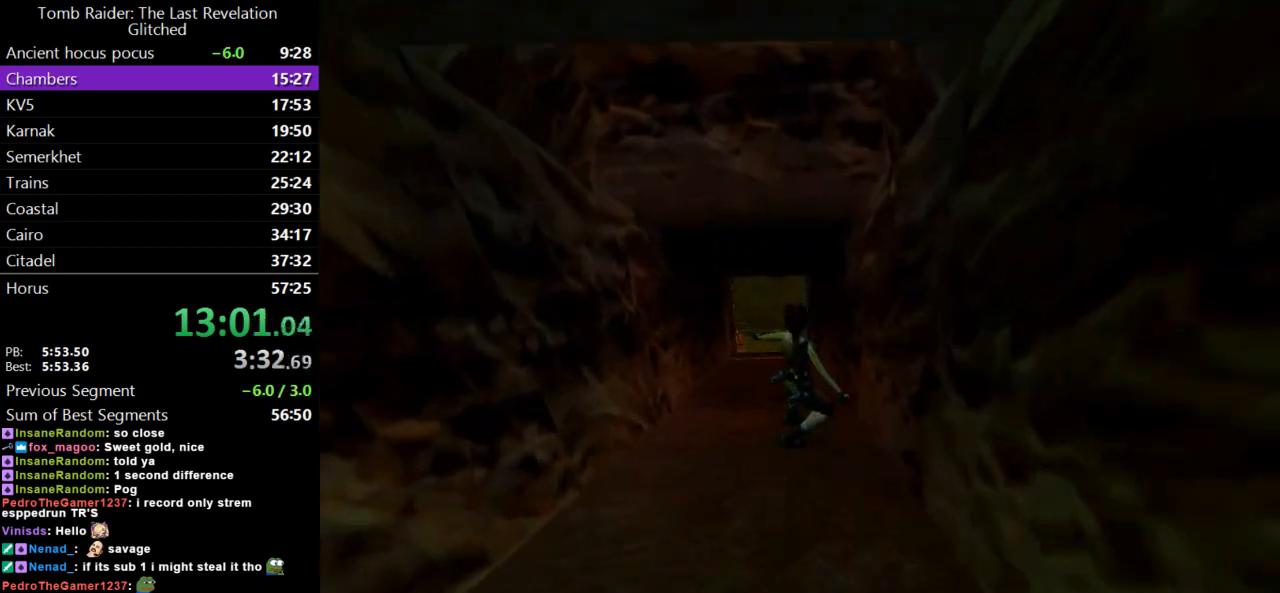
{"keys": ["jump", "up"], "events": [[400, "jump", "down"]]}
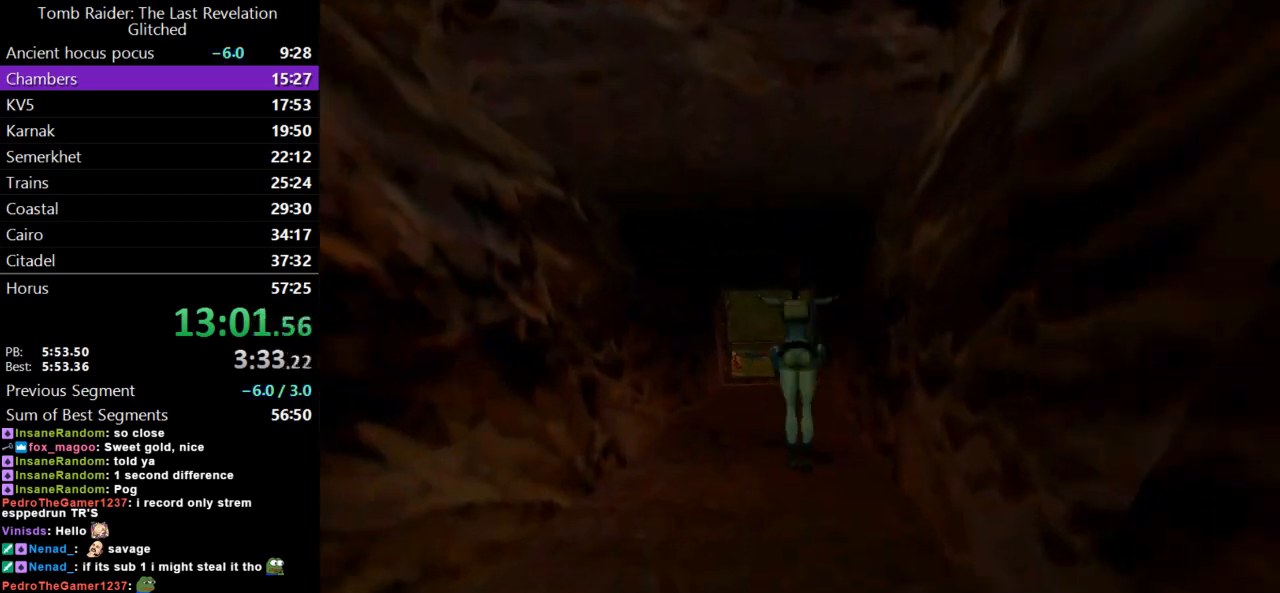
{"keys": ["right", "up"], "events": [[33, "right", "down"], [167, "jump", "up"], [167, "right", "up"], [500, "right", "down"]]}
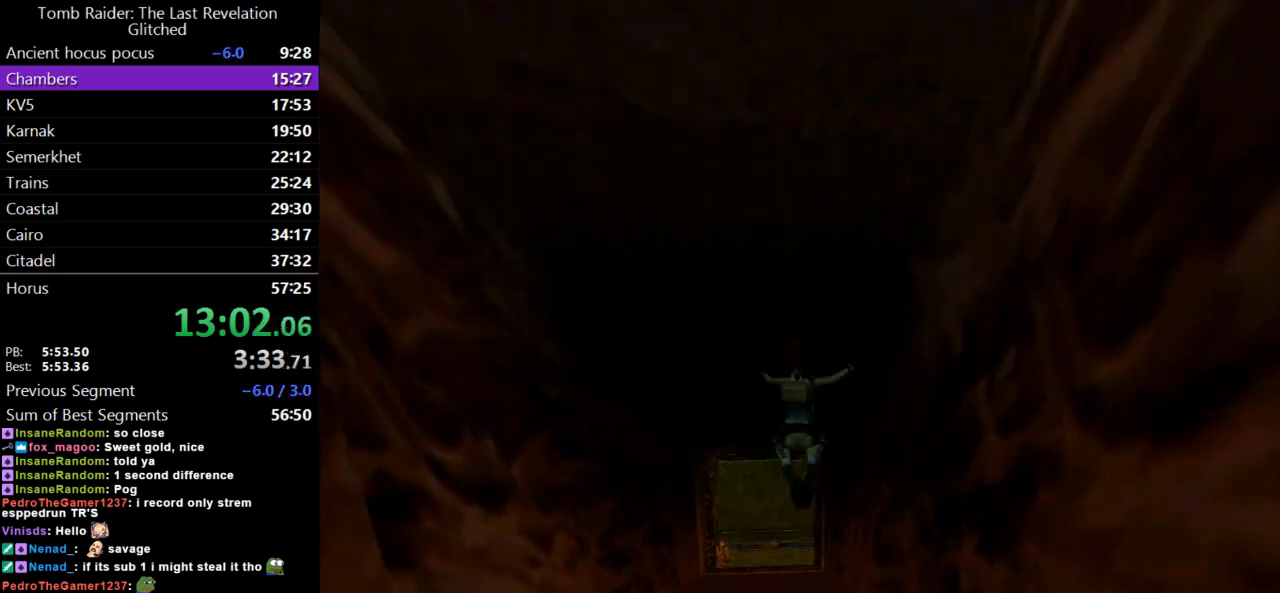
{"keys": ["left", "up"], "events": [[133, "right", "up"], [500, "left", "down"]]}
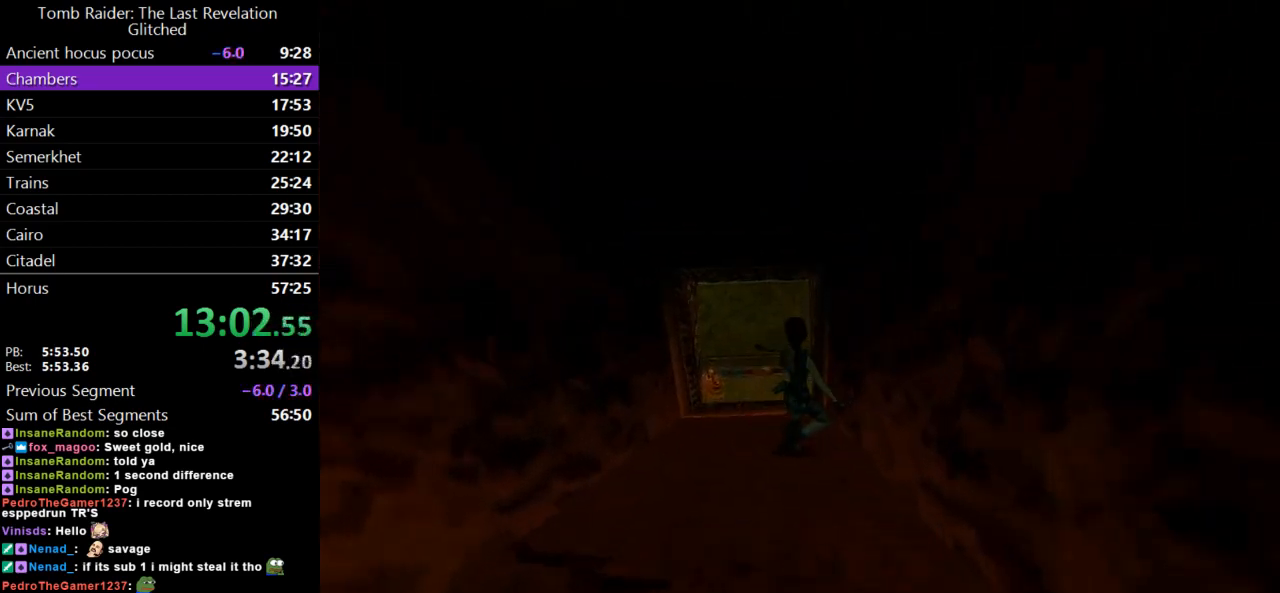
{"keys": ["up"], "events": [[100, "left", "up"]]}
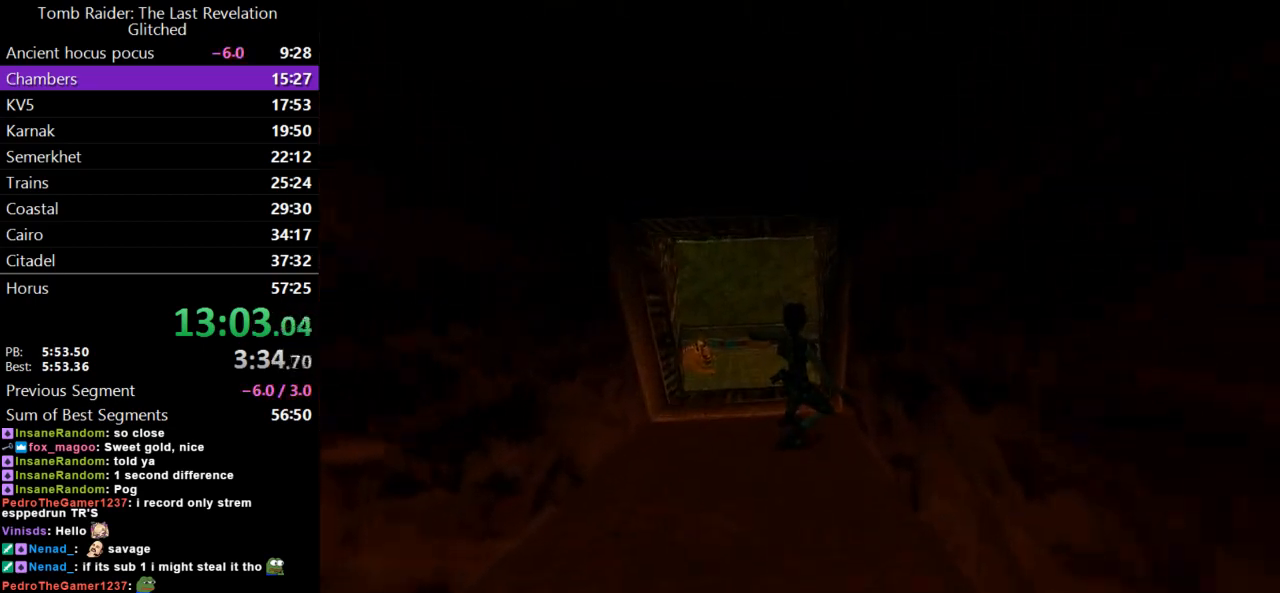
{"keys": ["jump", "up"], "events": [[233, "jump", "down"]]}
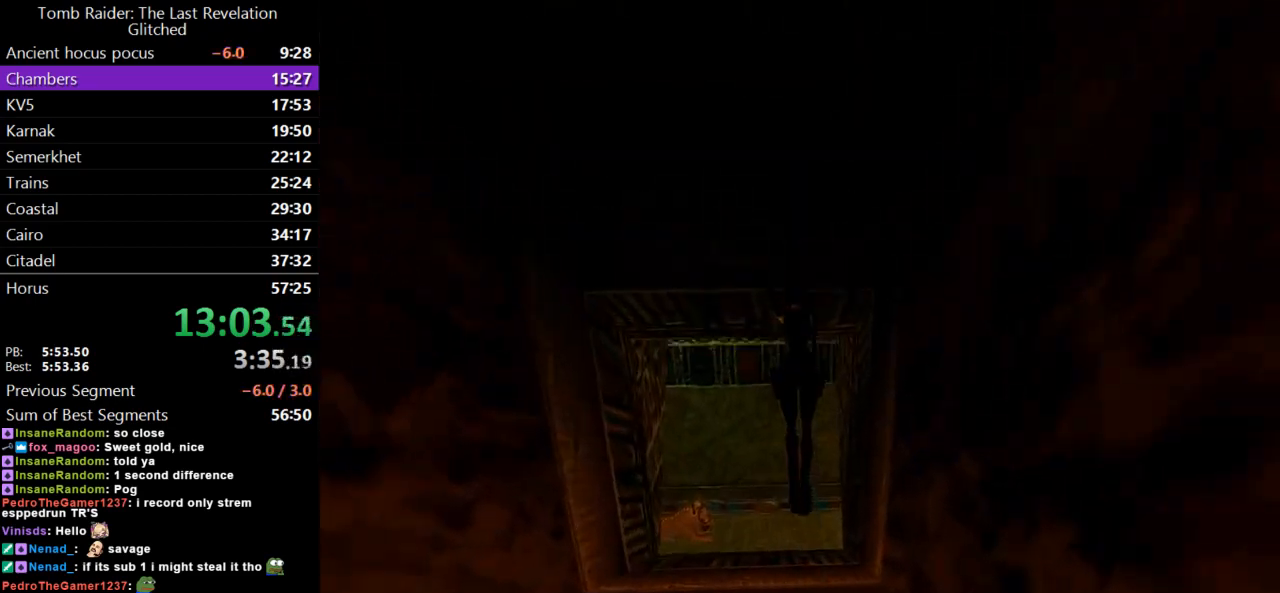
{"keys": ["left", "up"], "events": [[67, "jump", "up"], [400, "left", "down"]]}
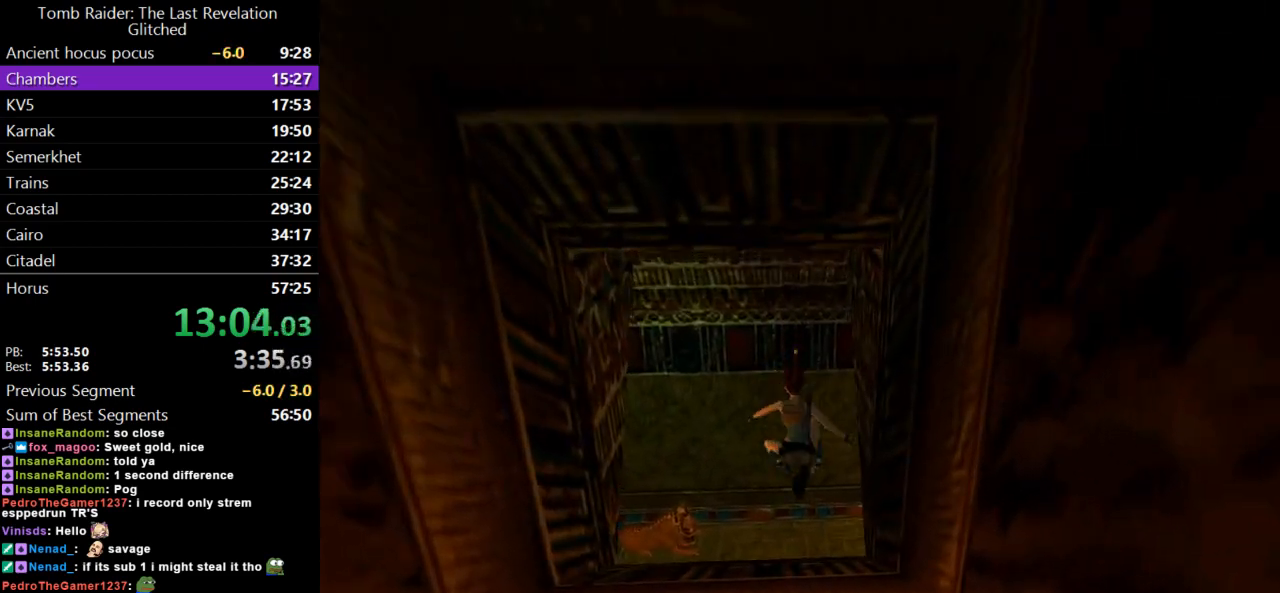
{"keys": ["left", "up"], "events": []}
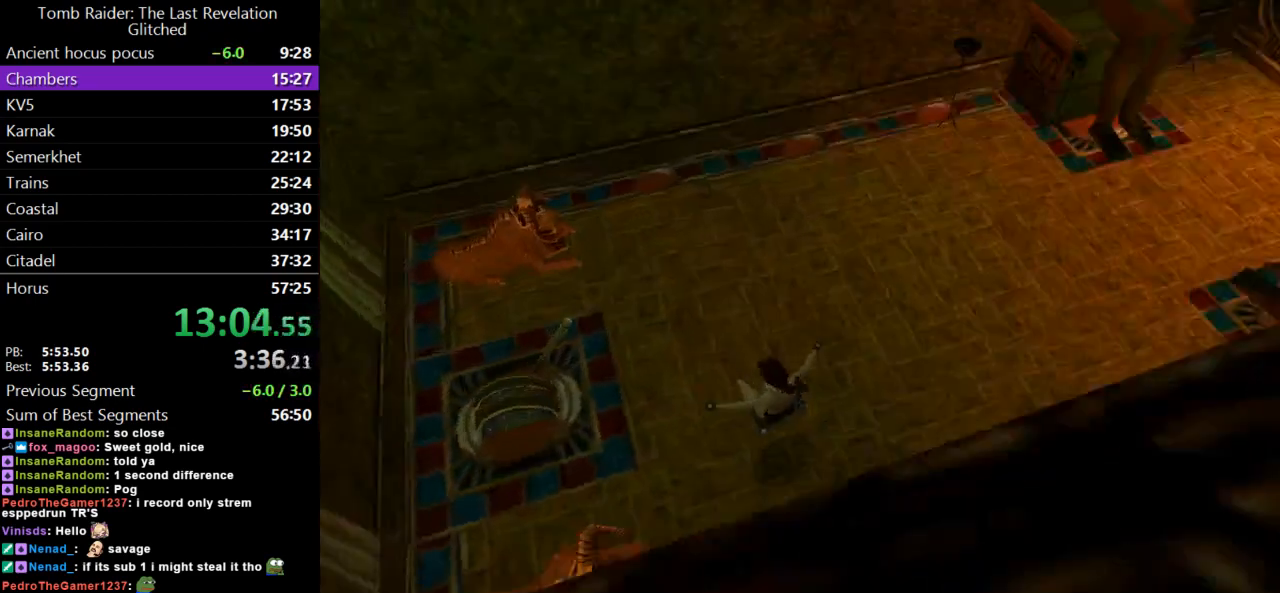
{"keys": ["left"], "events": [[267, "up", "up"]]}
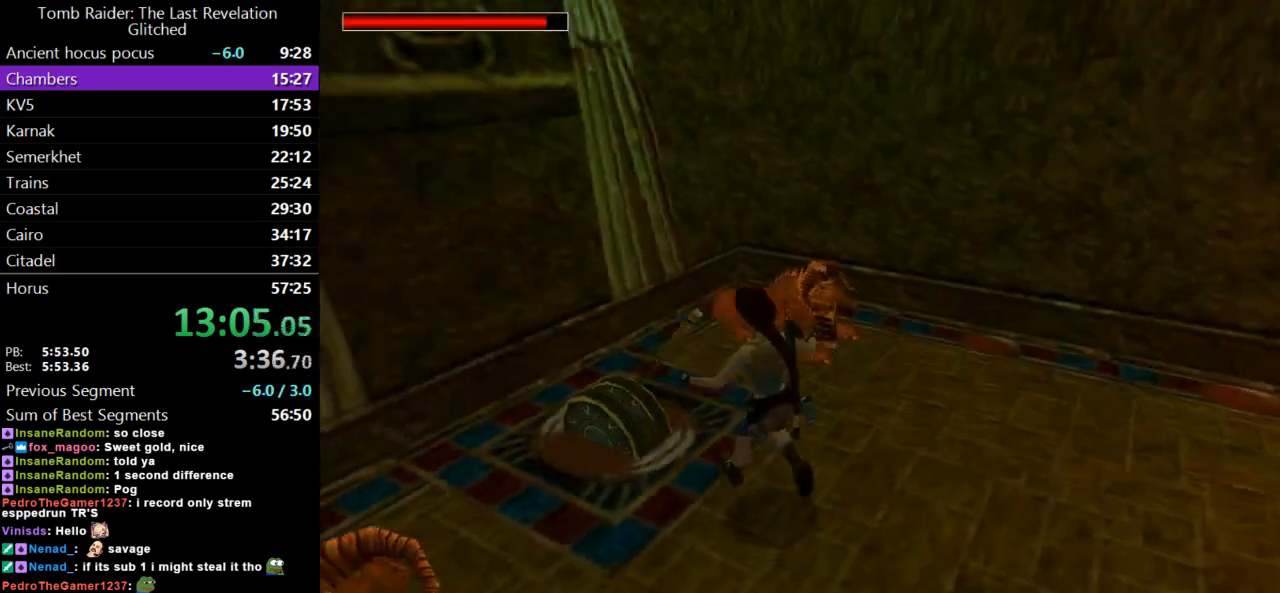
{"keys": ["action"], "events": [[67, "action", "down"], [200, "left", "up"]]}
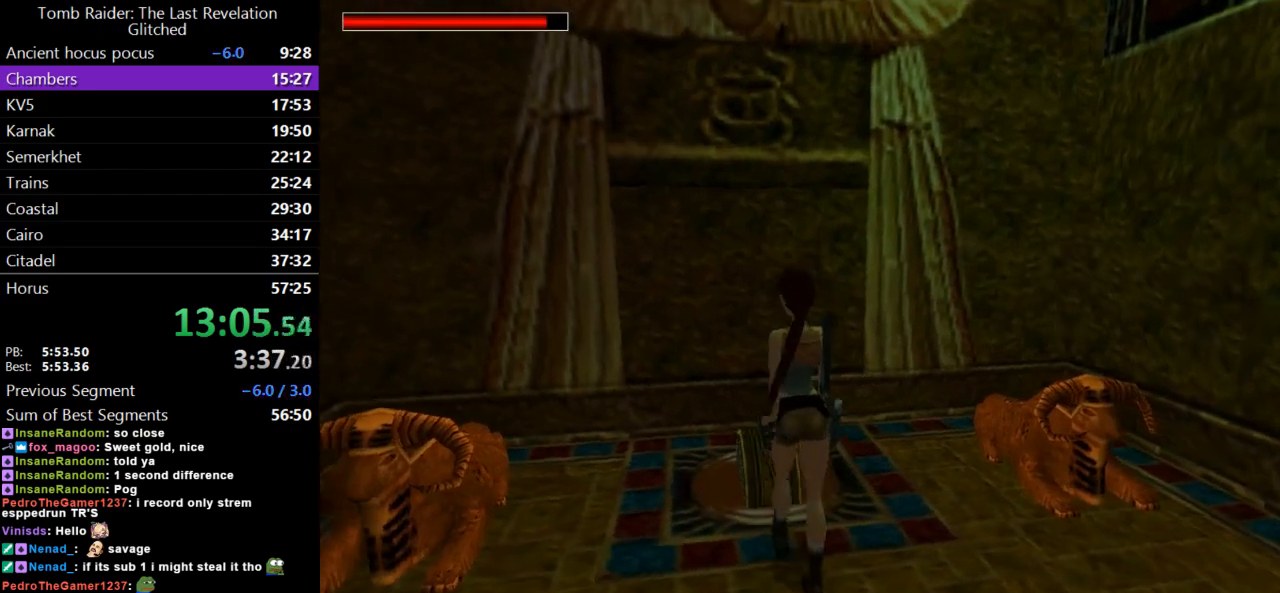
{"keys": [], "events": [[400, "action", "up"]]}
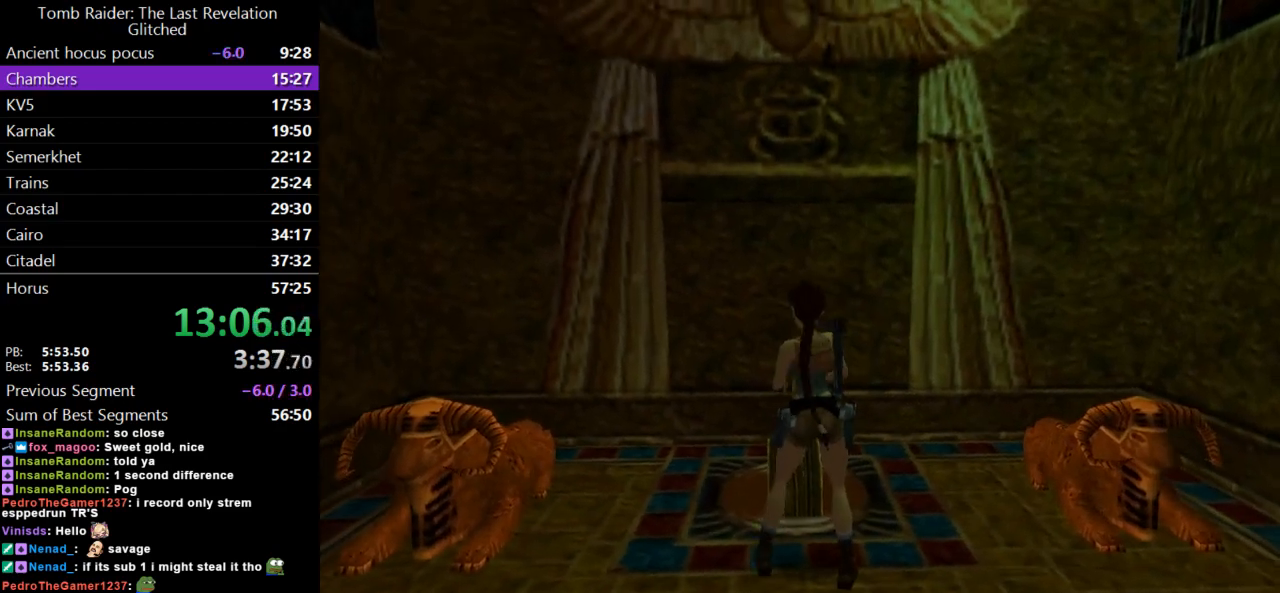
{"keys": [], "events": []}
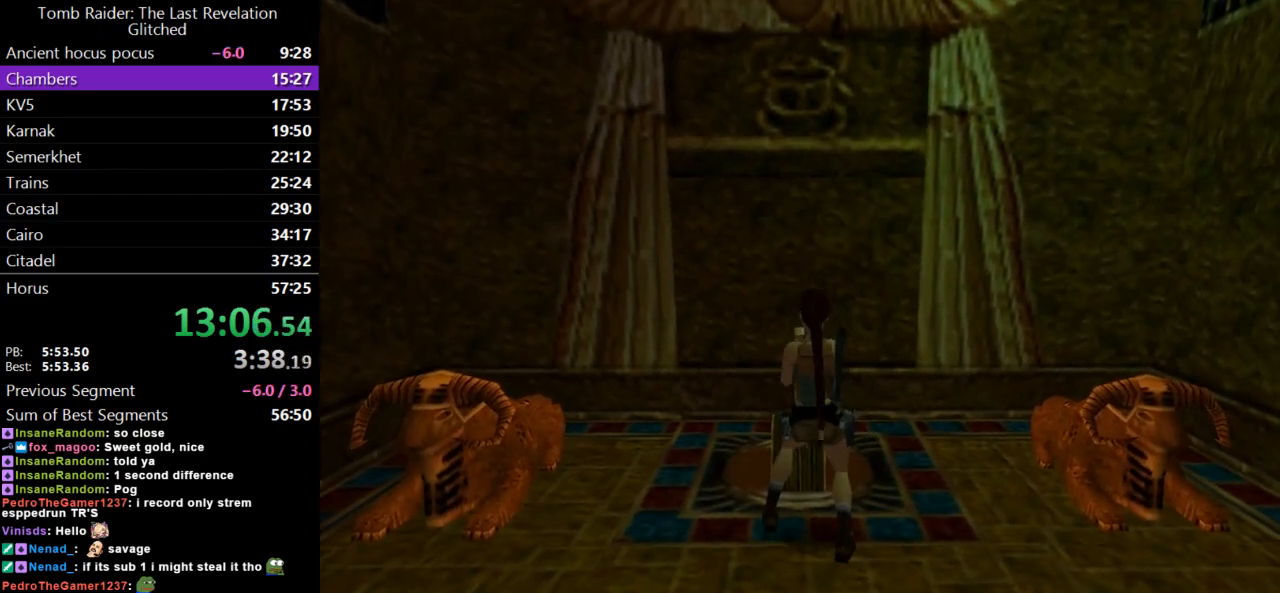
{"keys": [], "events": []}
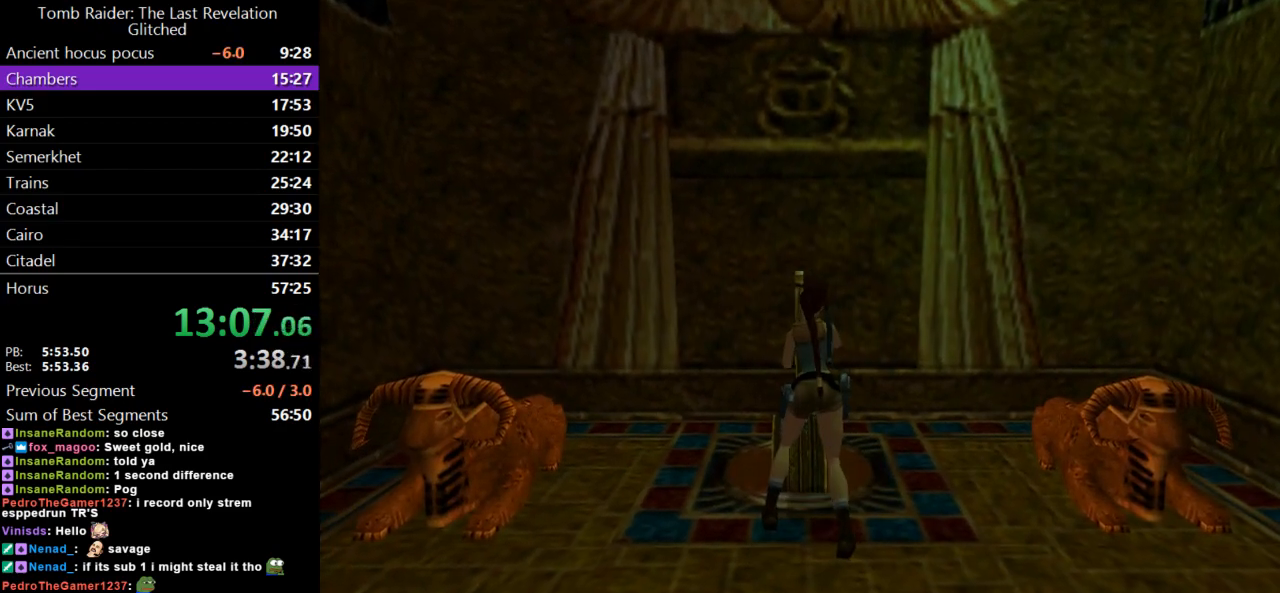
{"keys": [], "events": []}
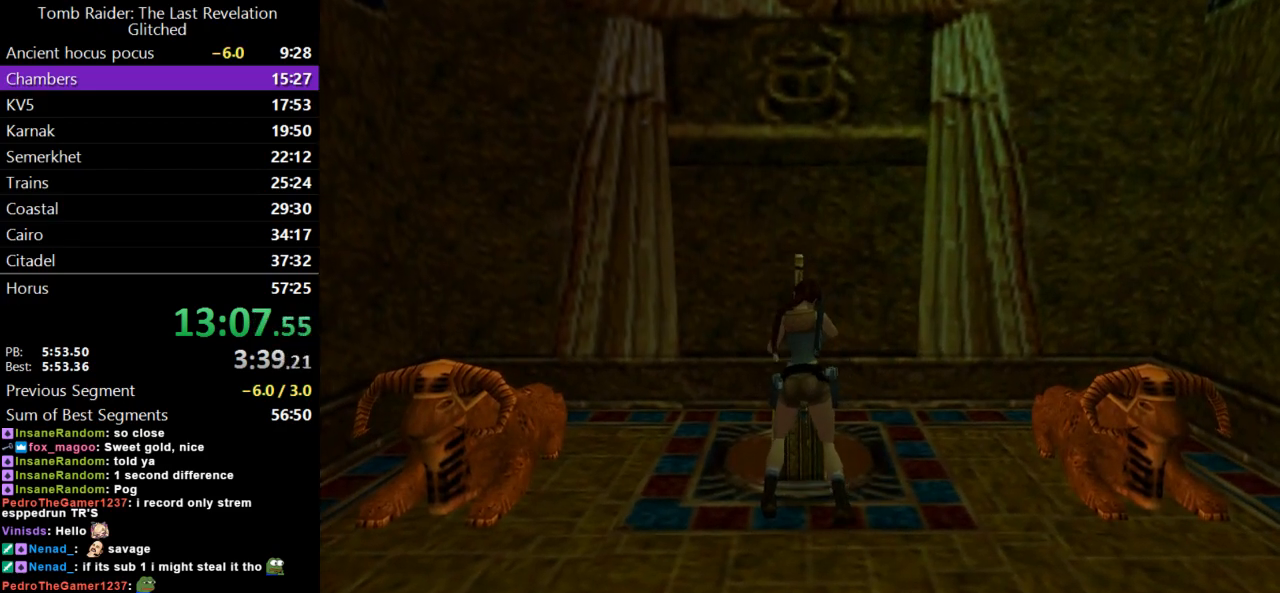
{"keys": ["jump"], "events": [[500, "jump", "down"]]}
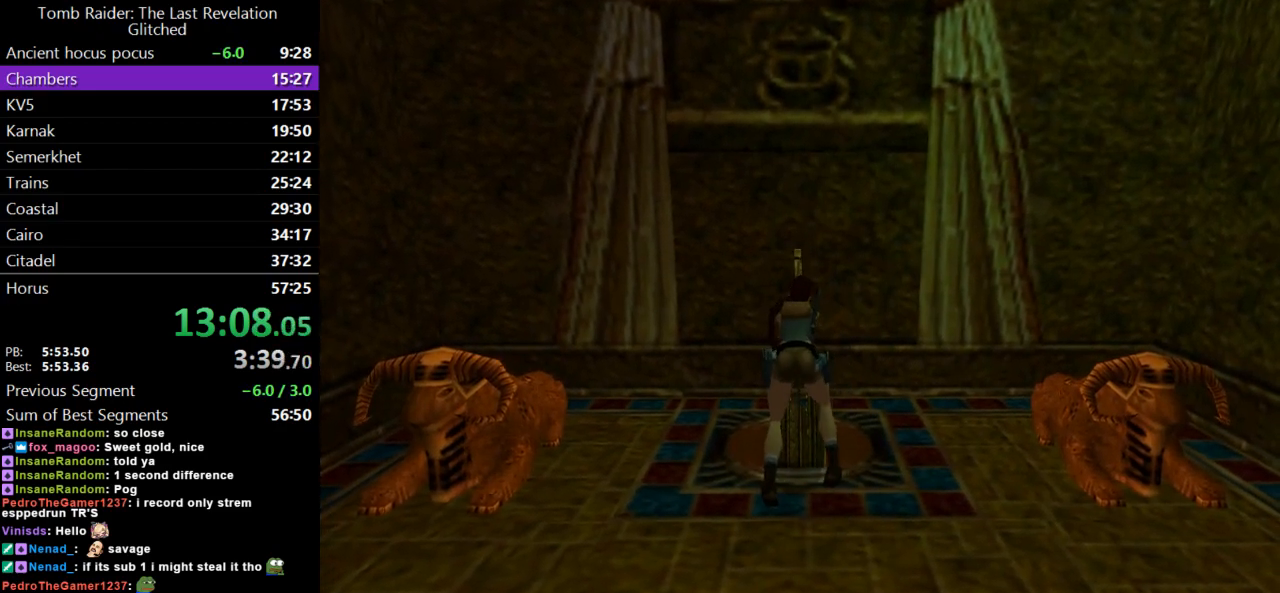
{"keys": ["down", "jump"], "events": [[200, "down", "down"]]}
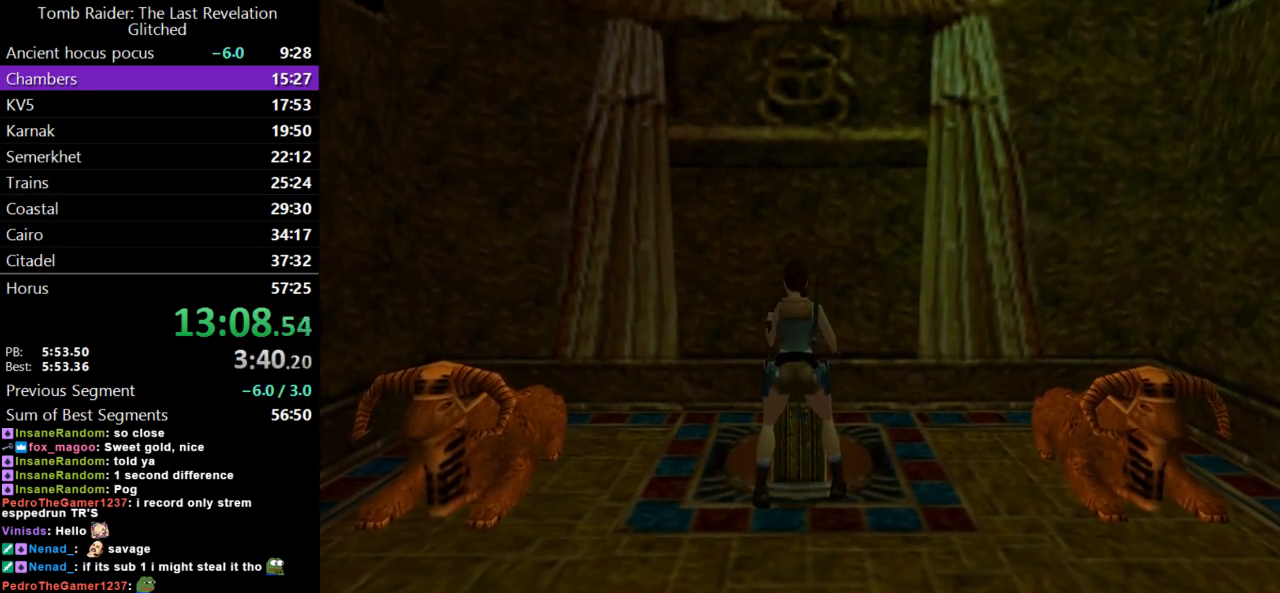
{"keys": ["down", "jump", "roll2"], "events": [[500, "roll2", "down"]]}
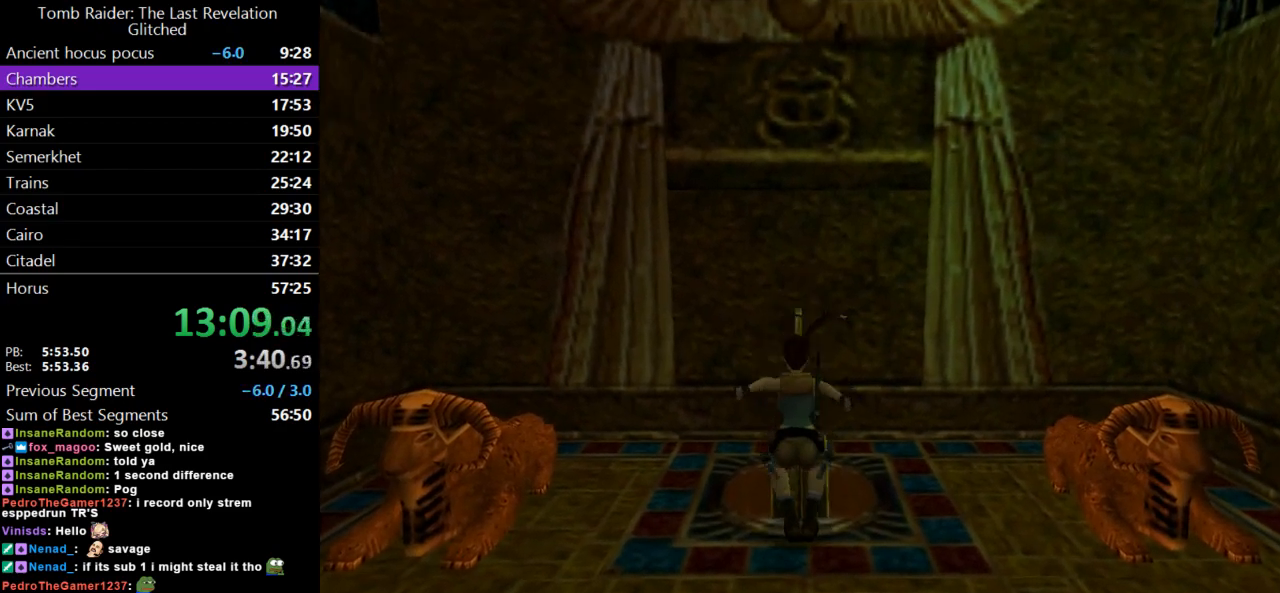
{"keys": ["up"], "events": [[133, "down", "up"], [200, "jump", "up"], [200, "roll2", "up"], [300, "up", "down"]]}
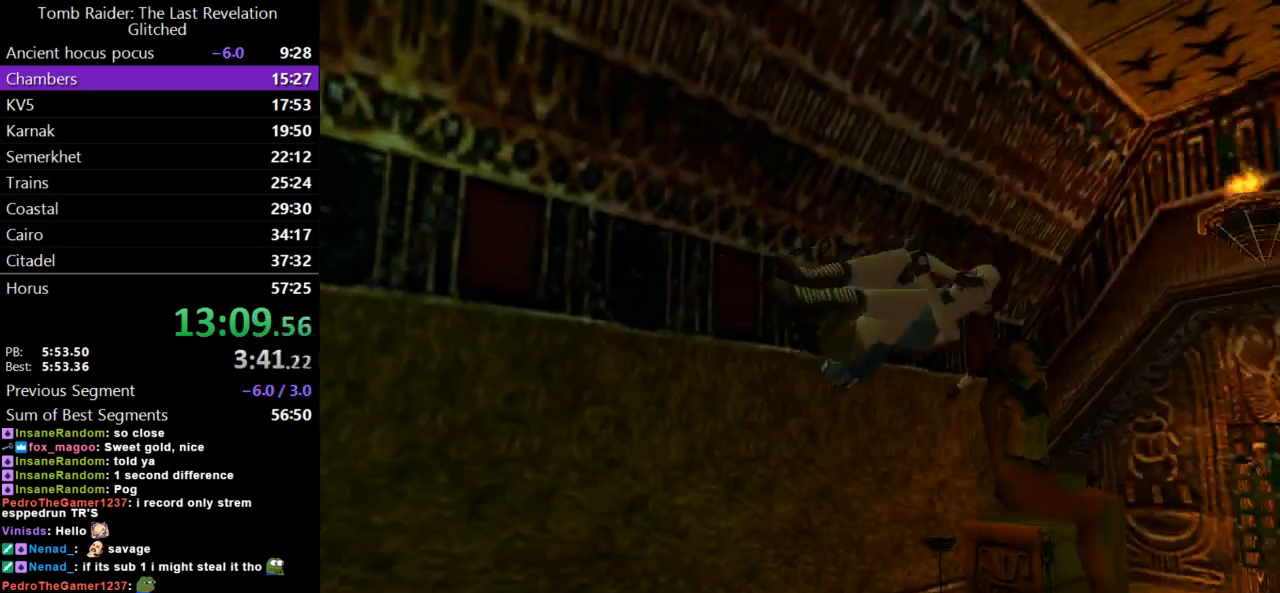
{"keys": ["left", "up"], "events": [[367, "left", "down"]]}